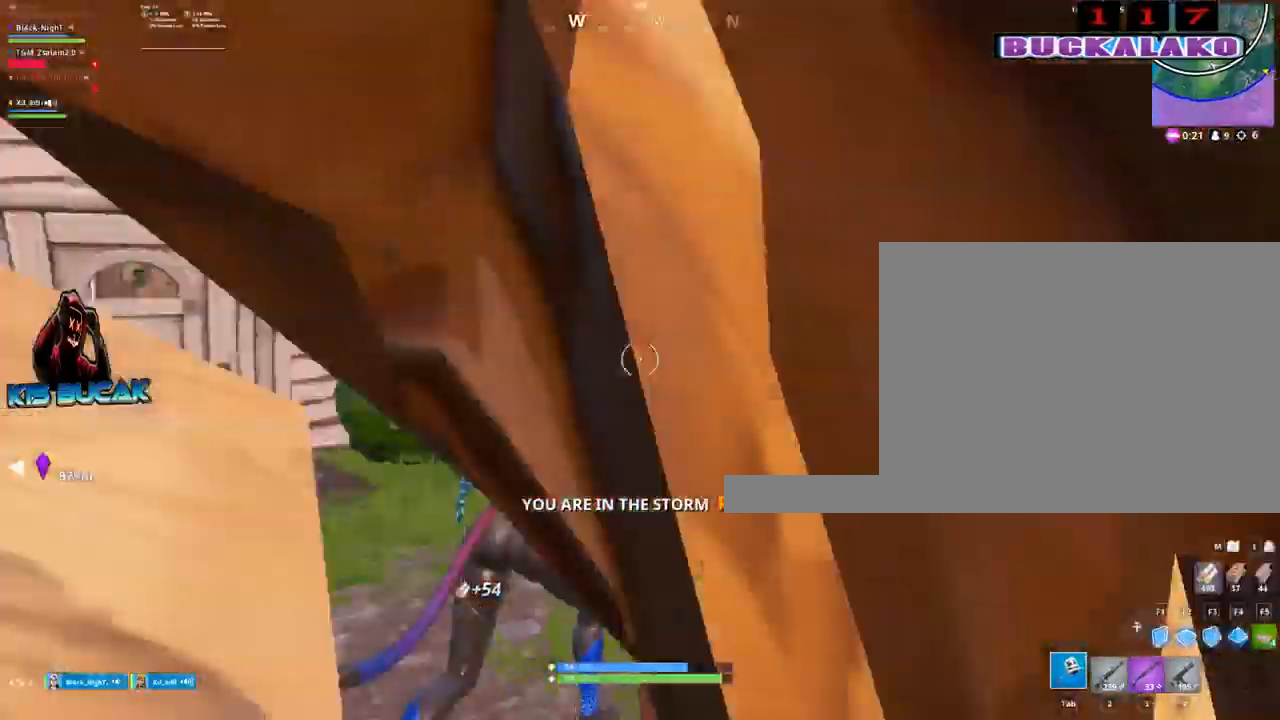
Gameplay with keyboard and mouse; each line is a JSON object with the keys and mouse buttons held at the frame after it. "events" lists presses ("down") and releases ("up") of "1", "2", "3", "4", "5", "a", "alt", "c", "caps_lock", "ctrl", "d", "e", "f", "g", "q", "r", "s", "shift", "space", "t", "tab", "v", "w", "x", "z", "mouse_left", "mouse_wheel" and "mouse_right" between this image and that frame as [ms after this image, input, new state], when the widget could be followed in between. "mouse_left", "mouse_wheel", "mouse_right" = the "left", "wheel", "right" buttons of the "mouse" list. No other keys are recorded. "wheel" means that the mouse wheel is clicked or scrolled. "mouse_move" is the direction in which the mouse moves at that frame (one of eight, or "still"), when it could be read.
{"keys": ["3", "d", "w"], "mouse": [], "mouse_move": "down-left", "events": [[450, "3", "down"]]}
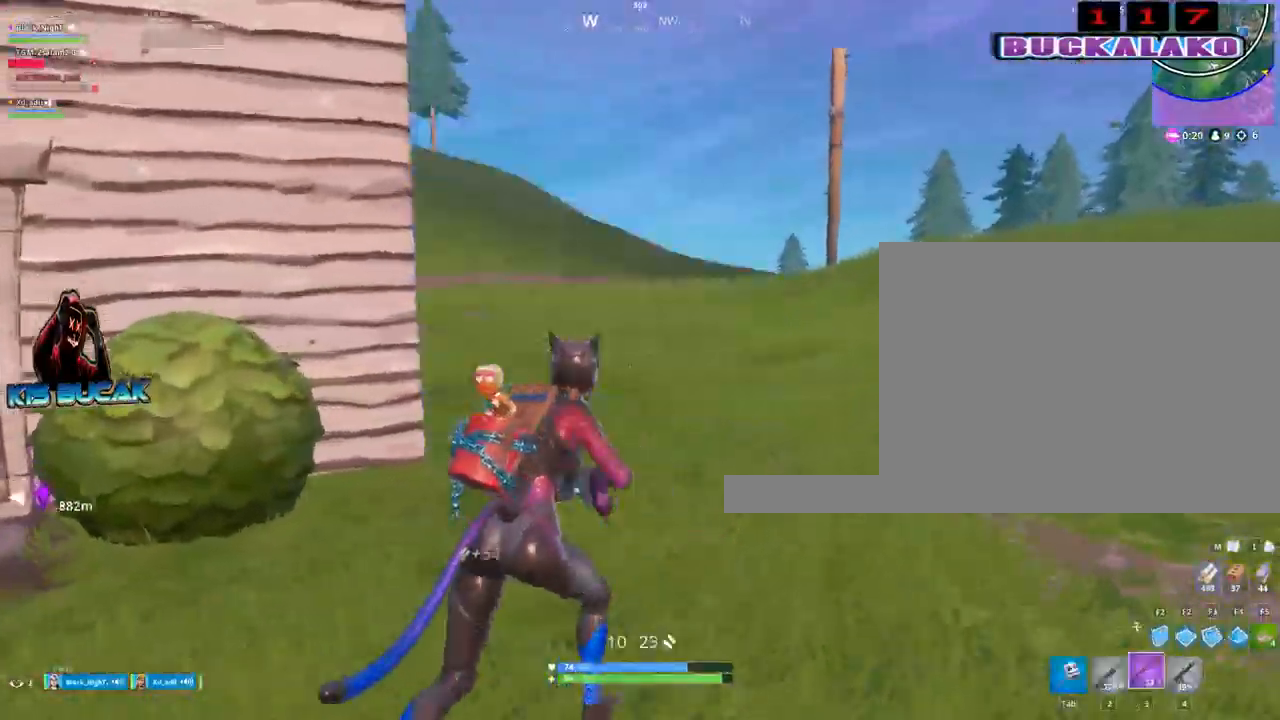
{"keys": ["w"], "mouse": [], "mouse_move": "down", "events": [[100, "3", "up"], [283, "d", "up"], [383, "space", "down"], [467, "space", "up"]]}
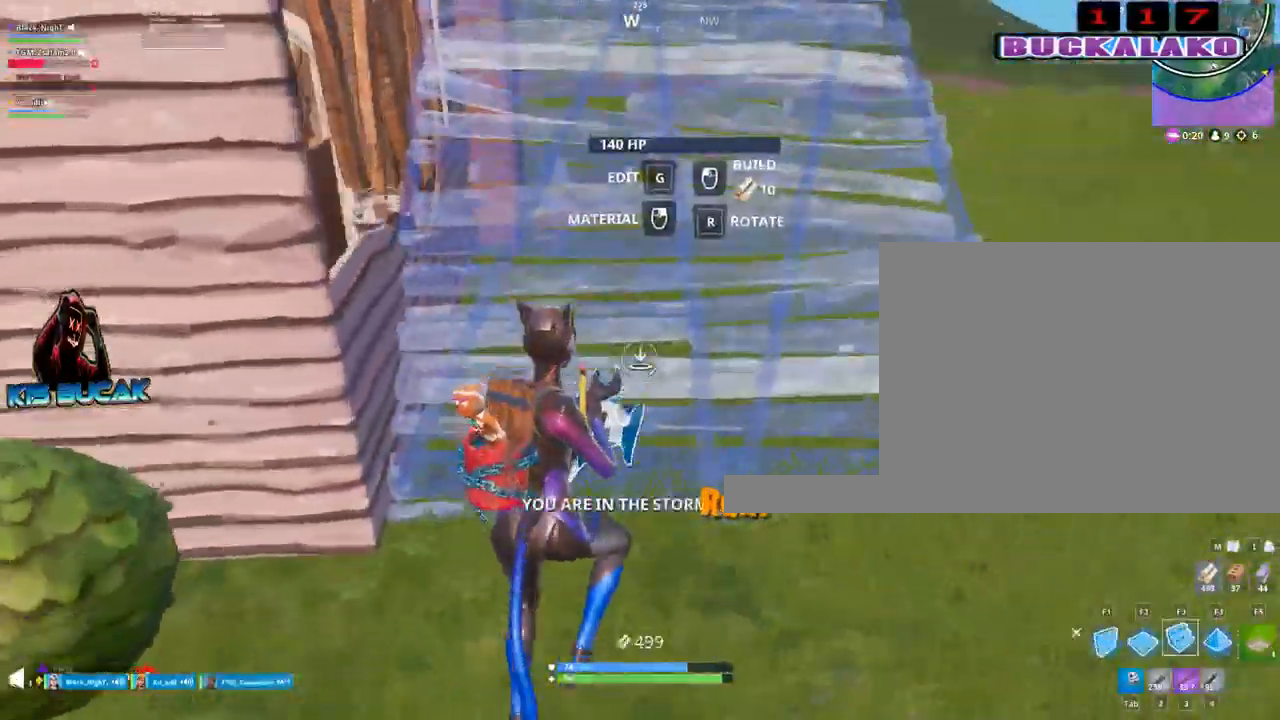
{"keys": ["w"], "mouse": [], "mouse_move": "down", "events": [[17, "mouse_left", "down"], [400, "3", "down"], [400, "mouse_left", "up"], [483, "3", "up"]]}
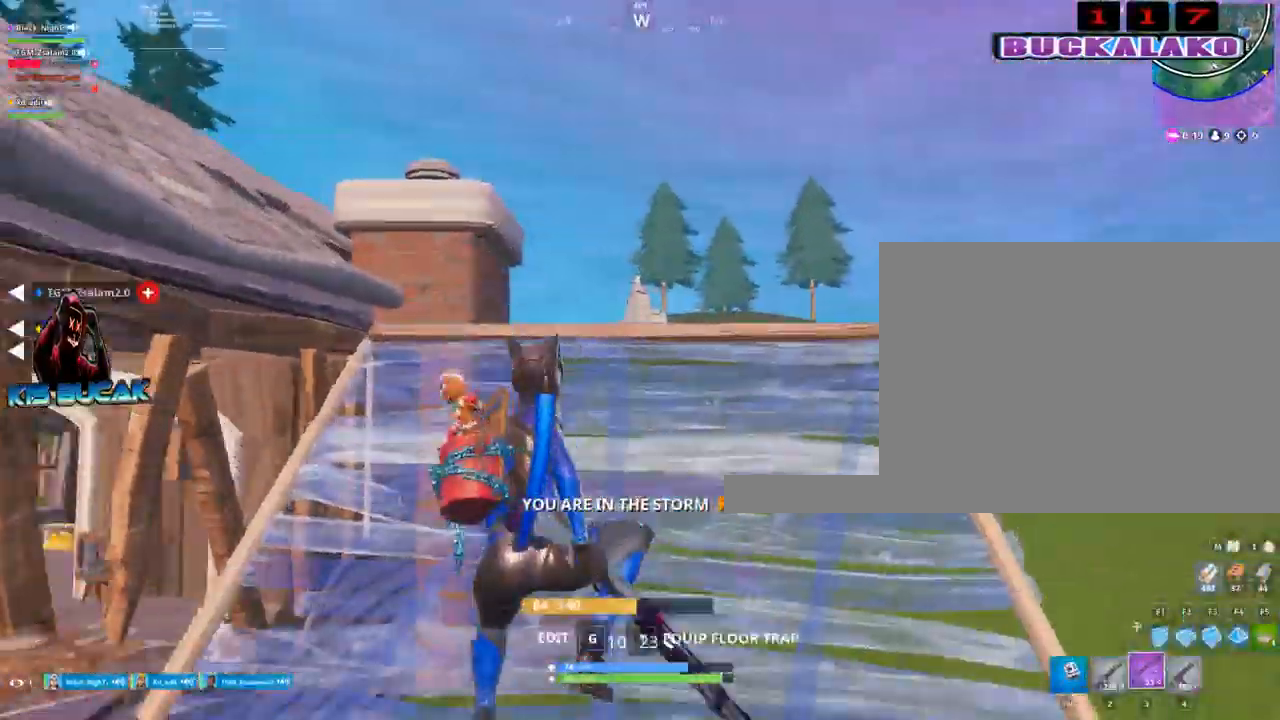
{"keys": ["a", "w"], "mouse": [], "mouse_move": "down", "events": [[133, "tab", "down"], [217, "tab", "up"], [417, "a", "down"]]}
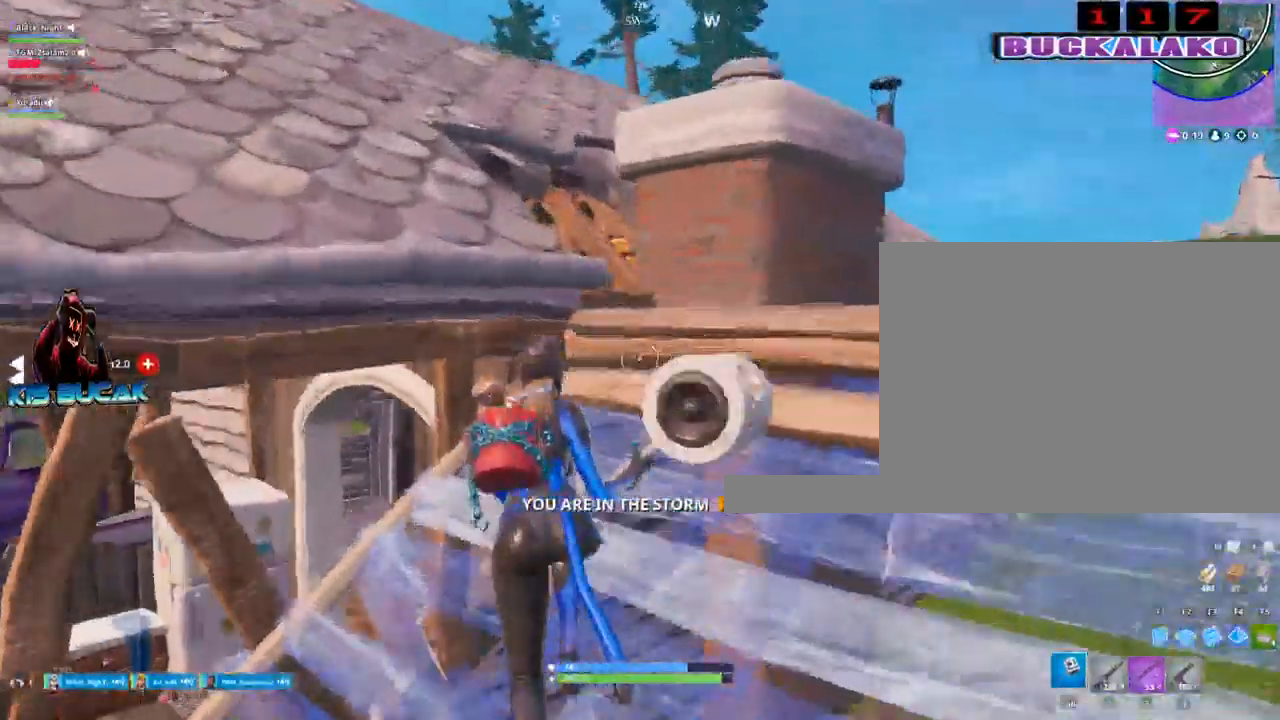
{"keys": ["2", "a", "w"], "mouse": [], "mouse_move": "still", "events": [[50, "space", "down"], [150, "space", "up"], [433, "w", "up"], [467, "2", "down"], [467, "w", "down"]]}
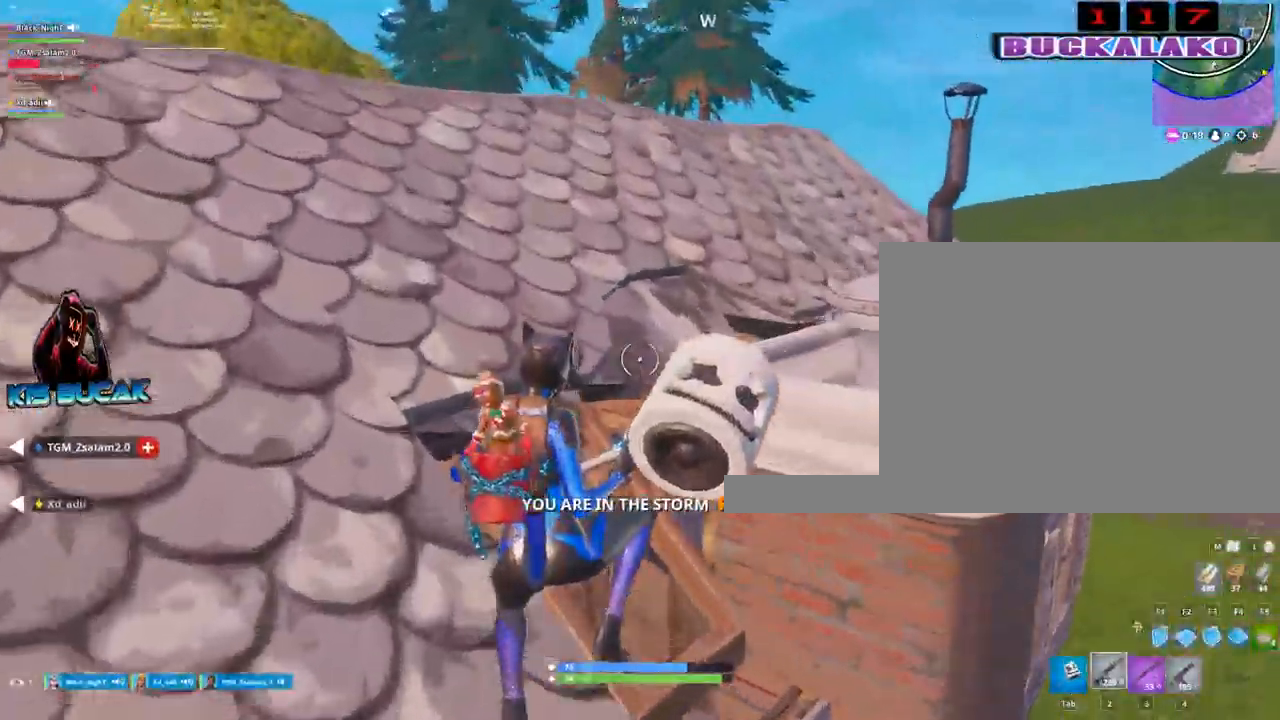
{"keys": ["w"], "mouse": [], "mouse_move": "down-right", "events": [[117, "2", "up"], [350, "space", "down"], [400, "a", "up"], [483, "space", "up"]]}
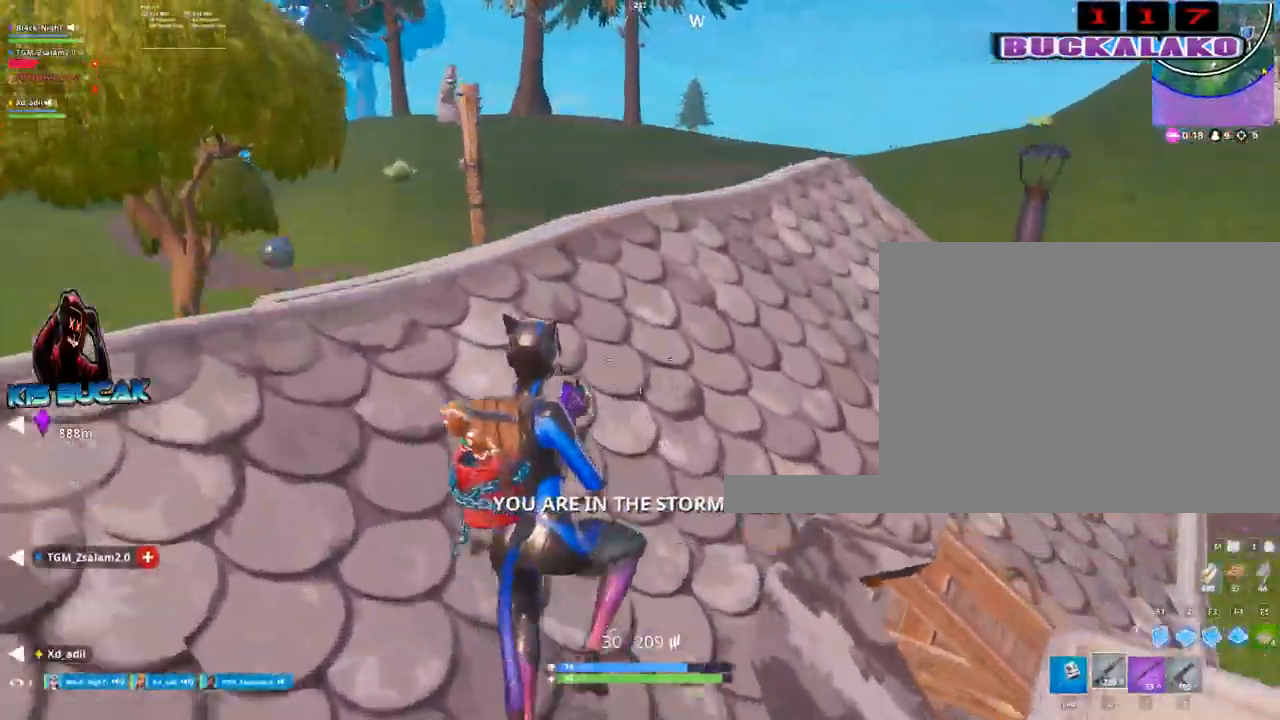
{"keys": ["d", "w"], "mouse": [], "mouse_move": "left", "events": [[83, "d", "down"]]}
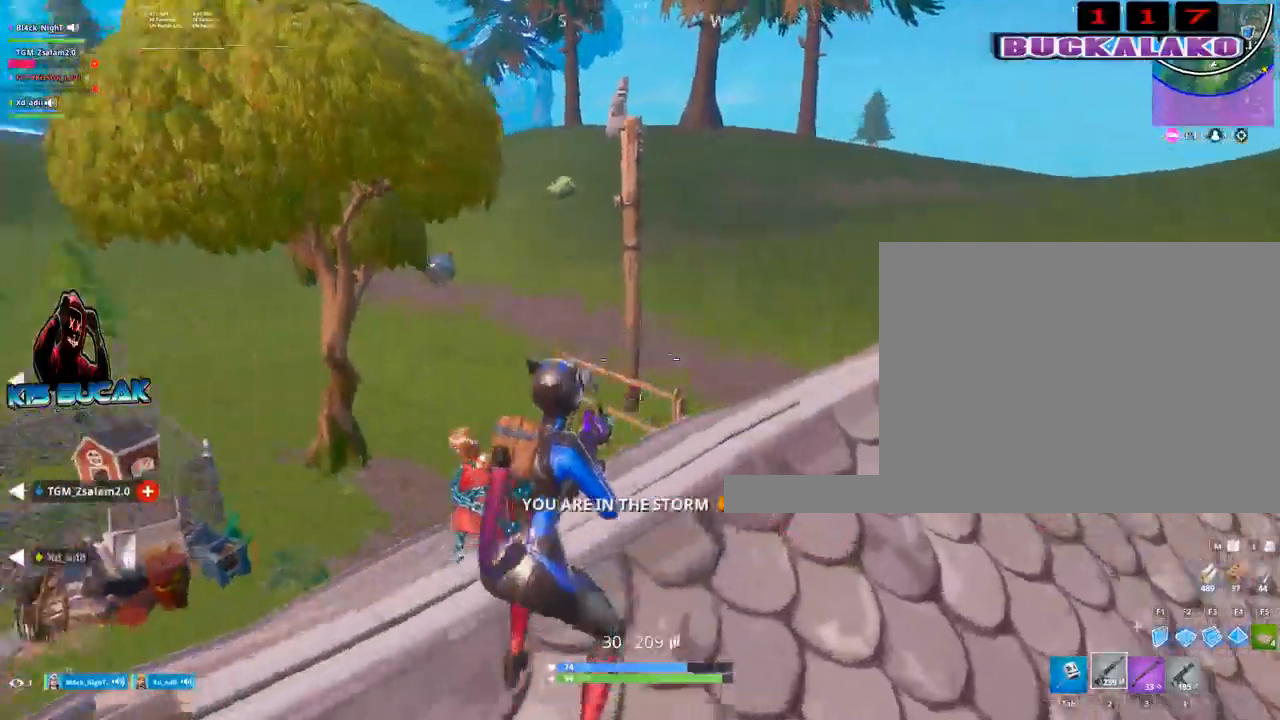
{"keys": ["d", "w"], "mouse": [], "mouse_move": "still", "events": []}
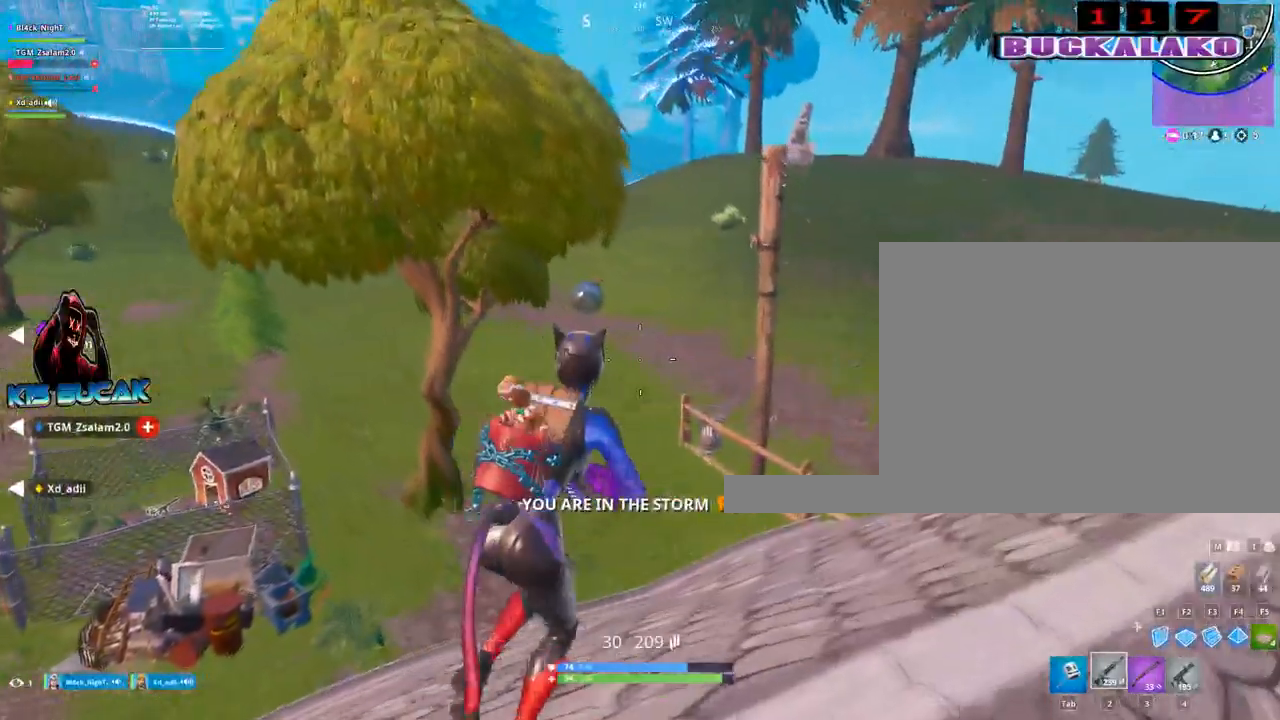
{"keys": ["w"], "mouse": [], "mouse_move": "still", "events": [[300, "d", "up"]]}
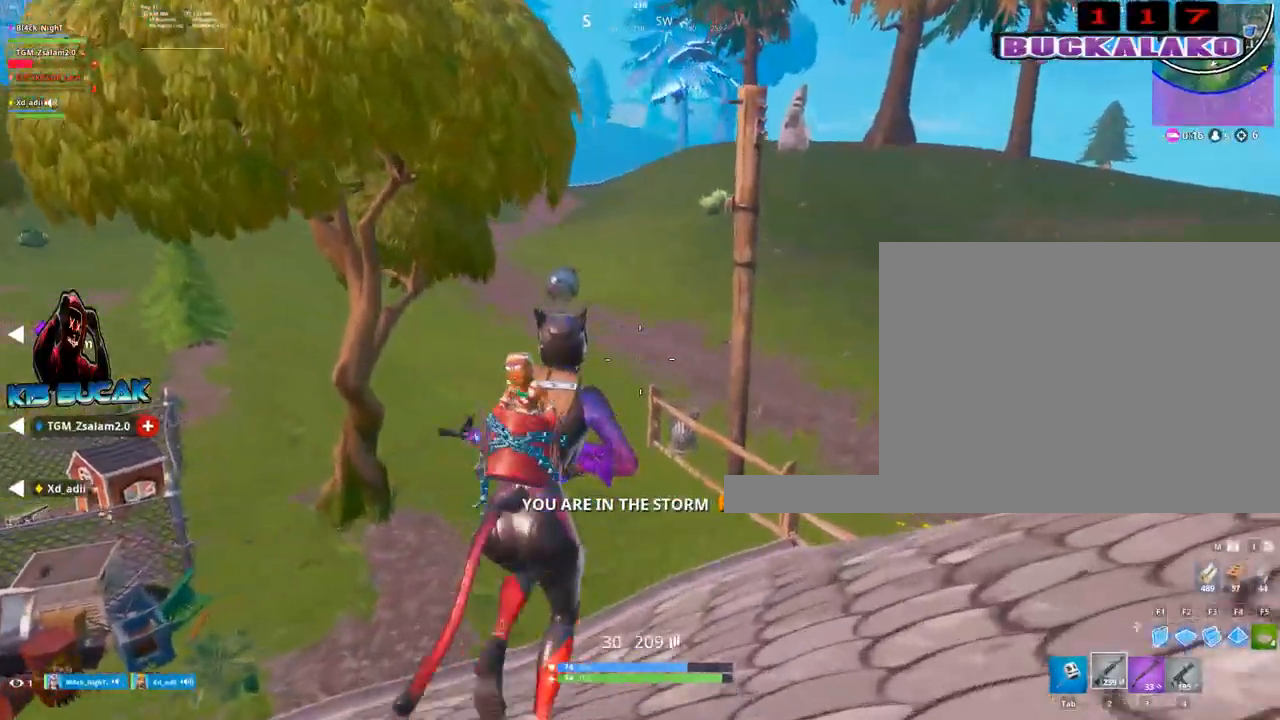
{"keys": ["w"], "mouse": [], "mouse_move": "down-left", "events": [[417, "a", "down"], [500, "a", "up"]]}
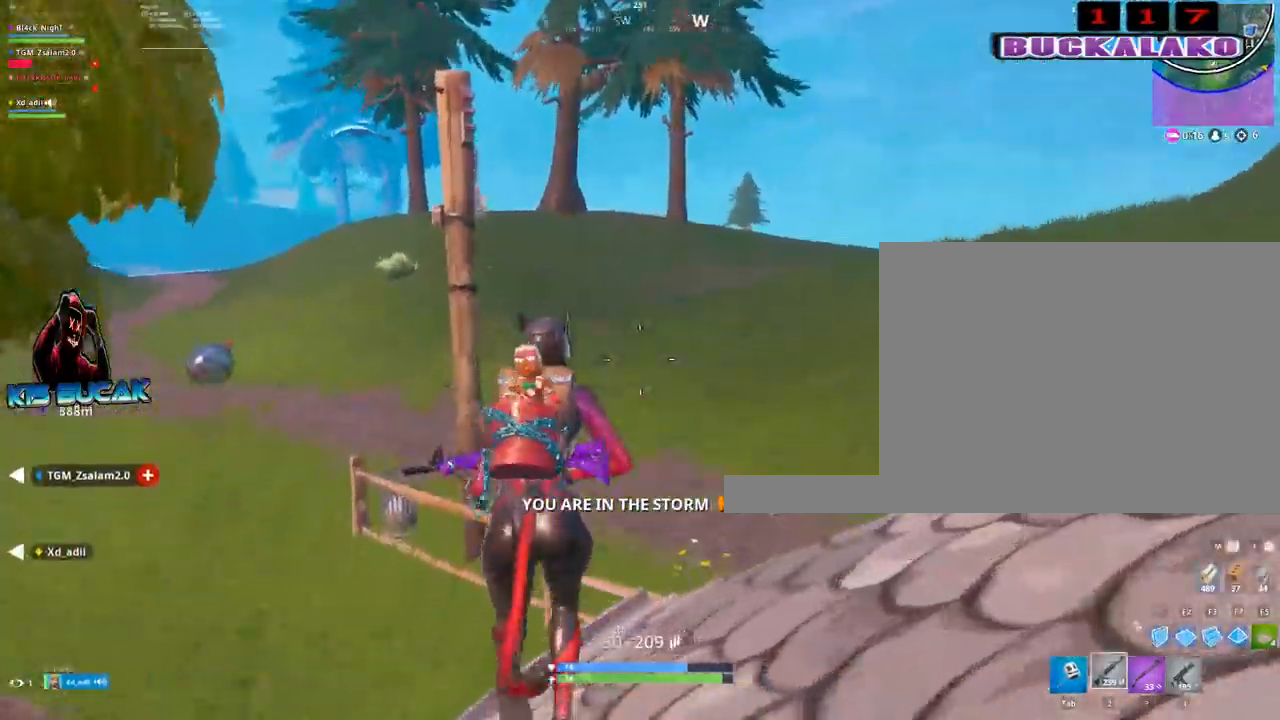
{"keys": ["d"], "mouse": [], "mouse_move": "right", "events": [[50, "w", "up"], [183, "d", "down"], [333, "tab", "down"], [383, "tab", "up"]]}
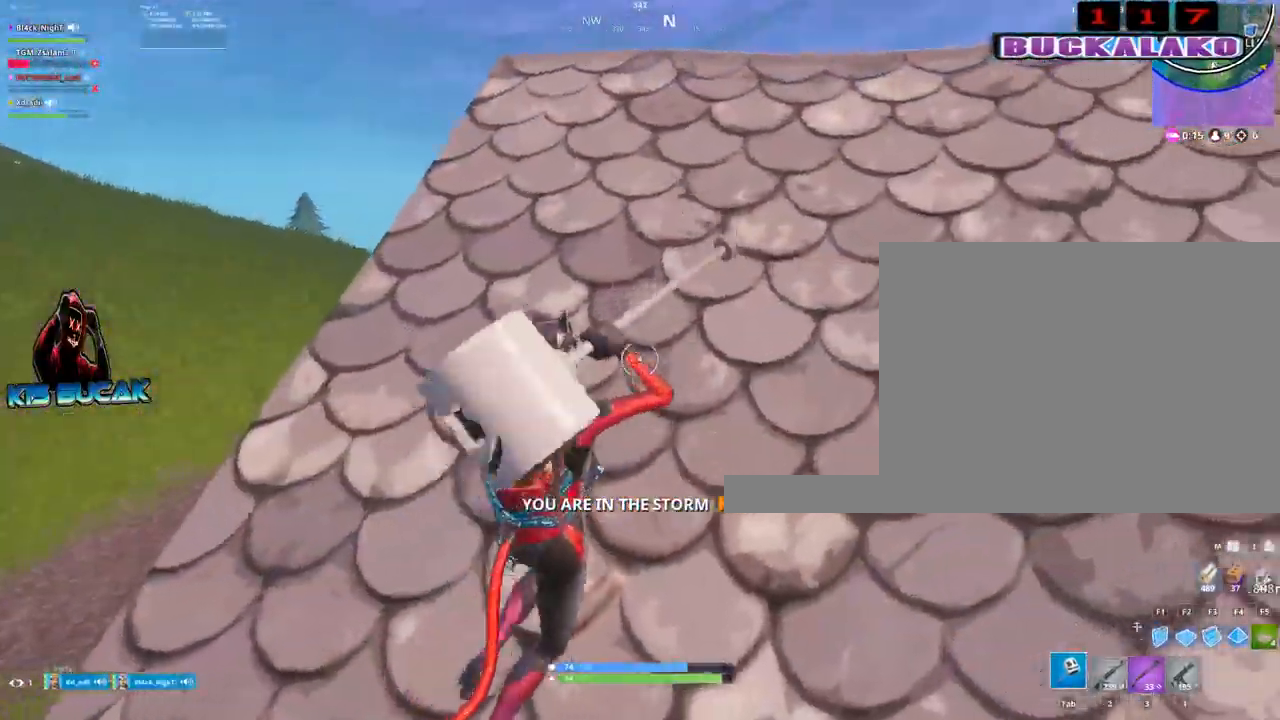
{"keys": ["a", "d", "w"], "mouse": [], "mouse_move": "down", "events": [[200, "mouse_left", "down"], [250, "a", "down"], [250, "w", "down"], [400, "mouse_left", "up"], [433, "d", "up"], [483, "d", "down"]]}
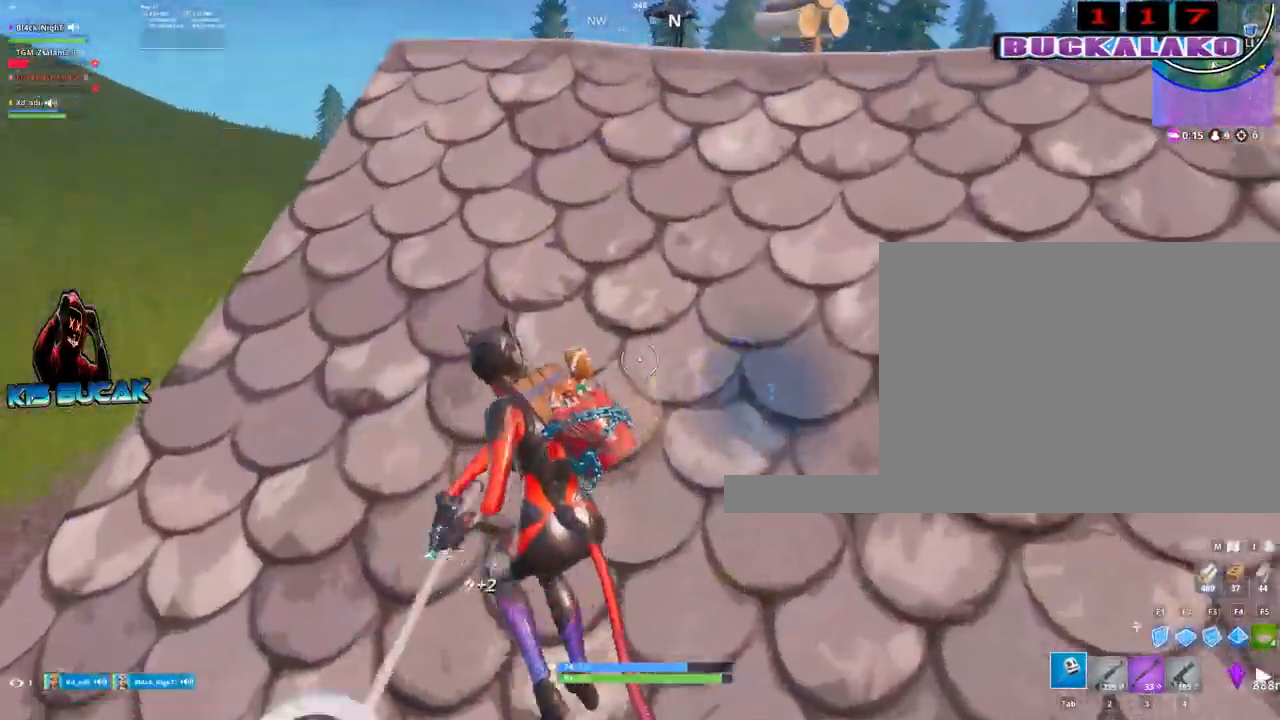
{"keys": ["d"], "mouse": [], "mouse_move": "still", "events": [[217, "a", "up"], [417, "w", "up"]]}
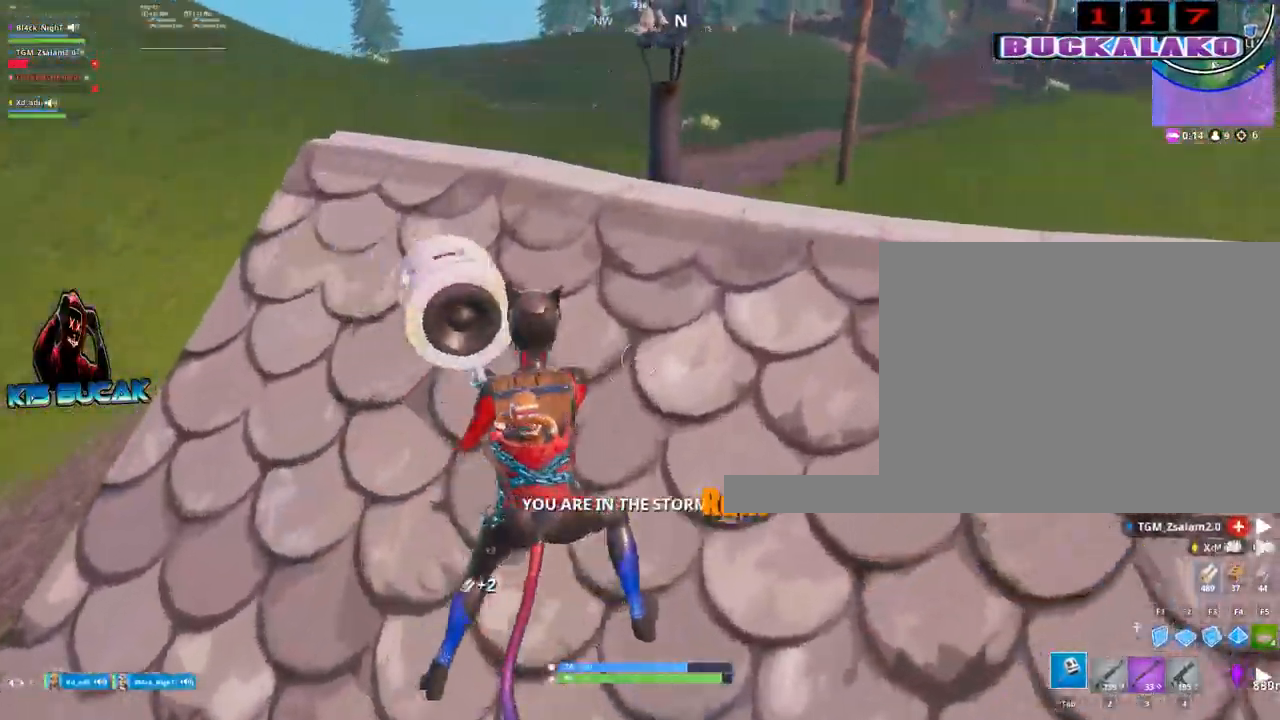
{"keys": ["a"], "mouse": ["left"], "mouse_move": "still", "events": [[50, "s", "down"], [150, "d", "up"], [150, "mouse_left", "down"], [233, "a", "down"], [333, "s", "up"]]}
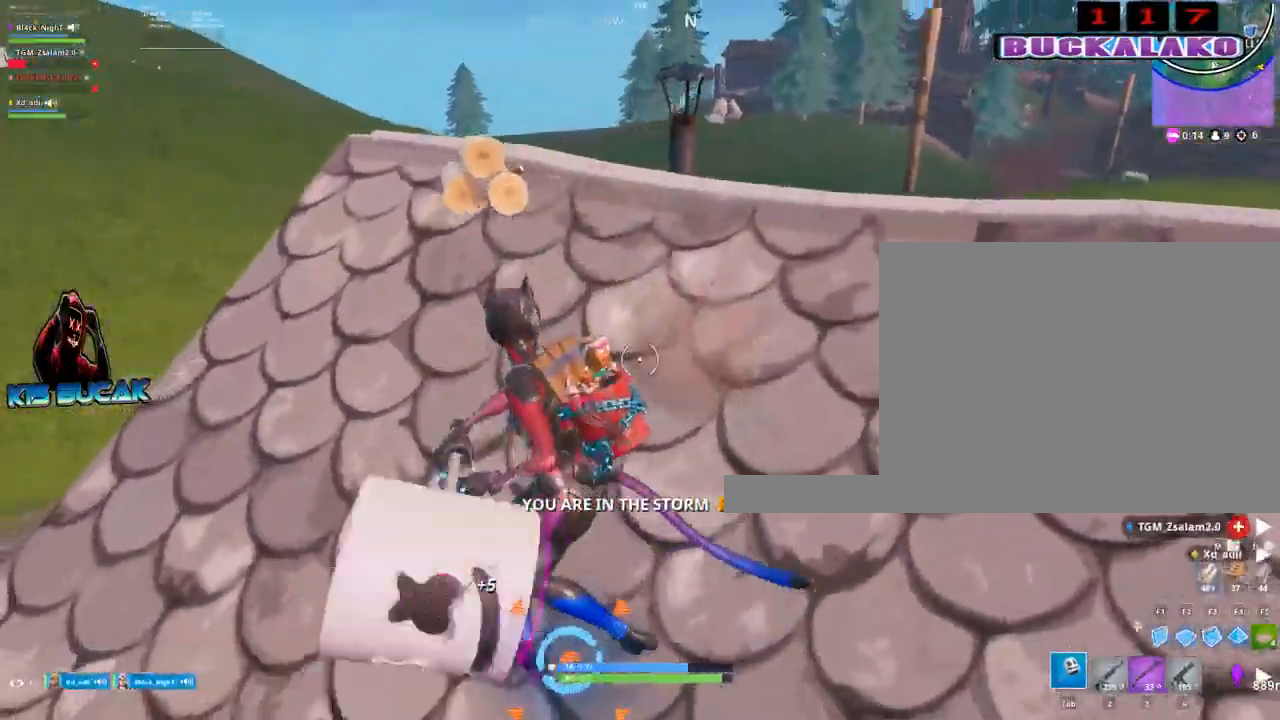
{"keys": ["d", "s"], "mouse": ["left"], "mouse_move": "up", "events": [[17, "w", "down"], [300, "w", "up"], [350, "d", "down"], [400, "a", "up"], [483, "s", "down"]]}
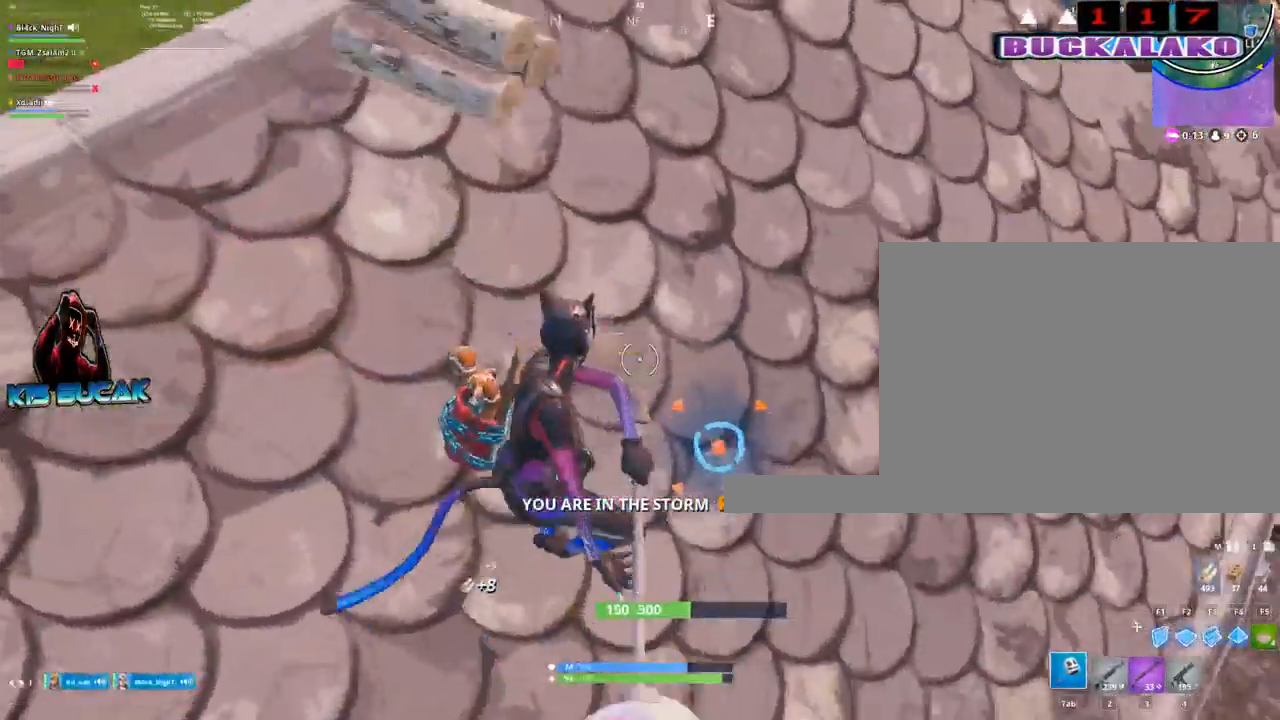
{"keys": ["d", "s"], "mouse": ["left"], "mouse_move": "down", "events": []}
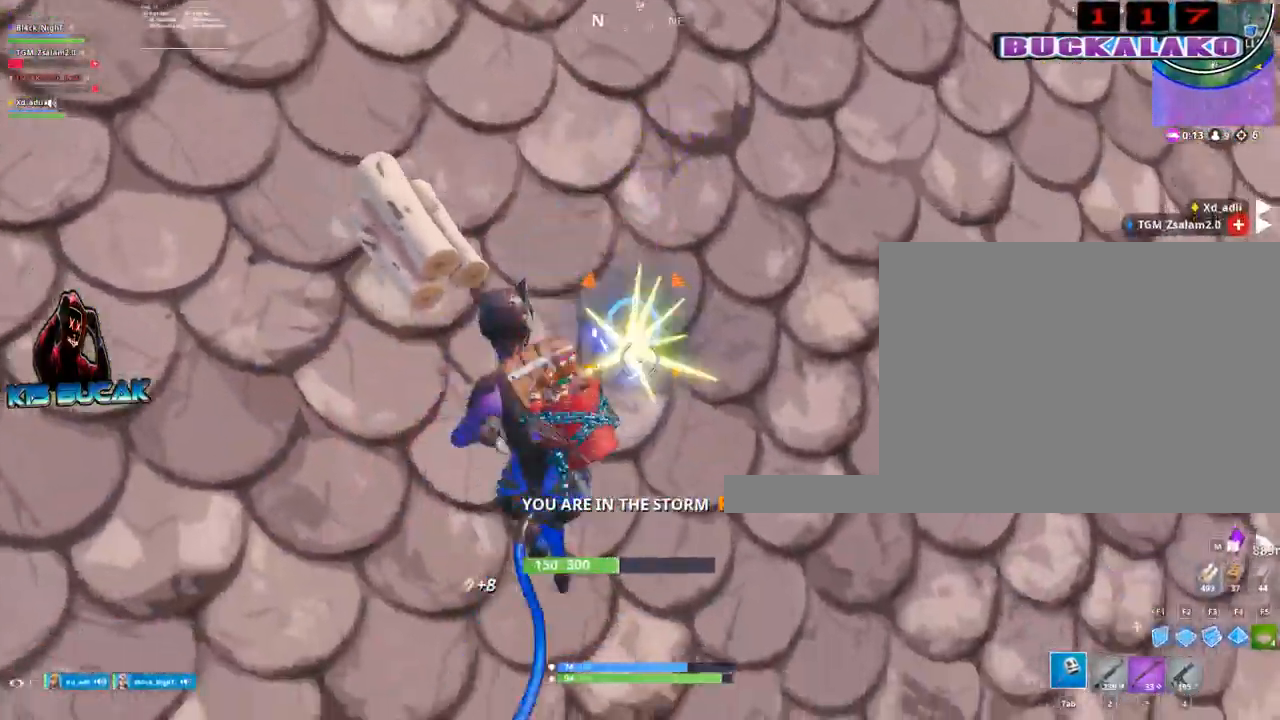
{"keys": ["a", "s"], "mouse": ["left"], "mouse_move": "up", "events": [[50, "s", "up"], [183, "w", "down"], [233, "w", "up"], [333, "a", "down"], [333, "d", "up"], [433, "s", "down"]]}
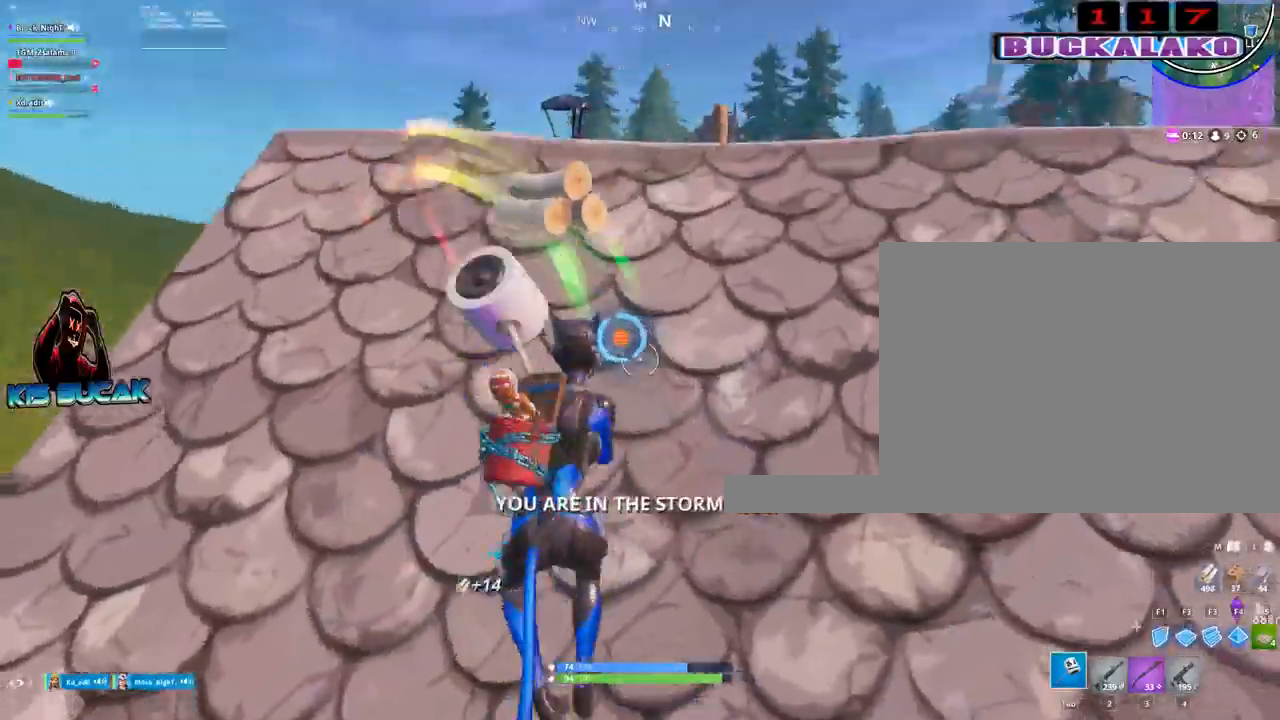
{"keys": ["w"], "mouse": [], "mouse_move": "down-right", "events": [[67, "s", "up"], [200, "w", "down"], [350, "a", "up"], [350, "mouse_left", "up"], [400, "d", "down"], [433, "d", "up"]]}
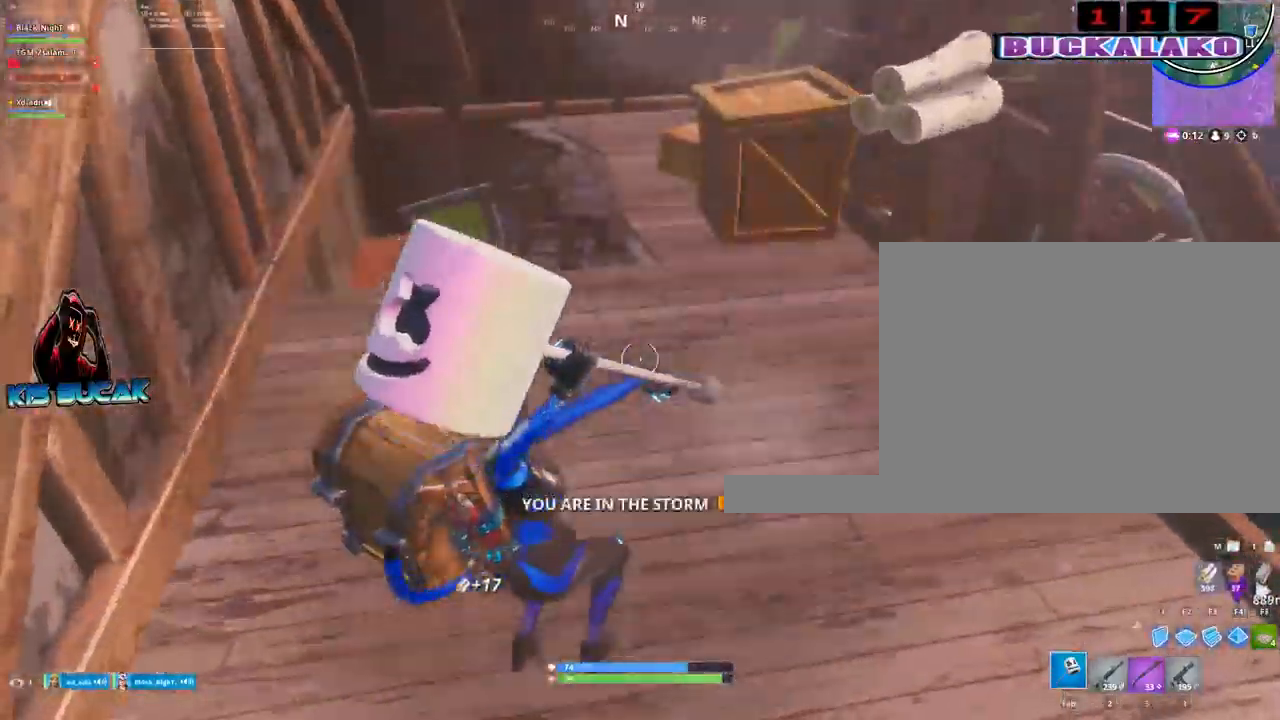
{"keys": [], "mouse": [], "mouse_move": "down-left", "events": [[133, "4", "down"], [183, "tab", "down"], [217, "4", "up"], [217, "tab", "up"], [317, "w", "up"]]}
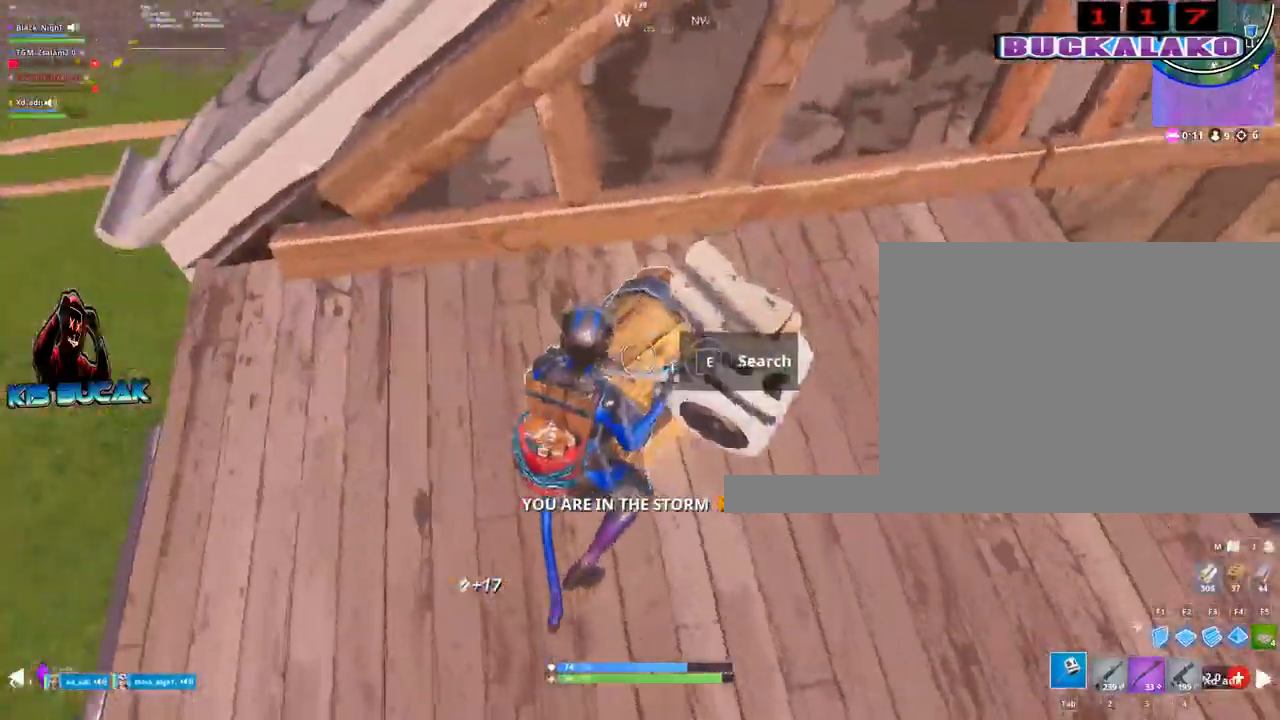
{"keys": [], "mouse": [], "mouse_move": "still", "events": [[50, "e", "down"], [100, "e", "up"]]}
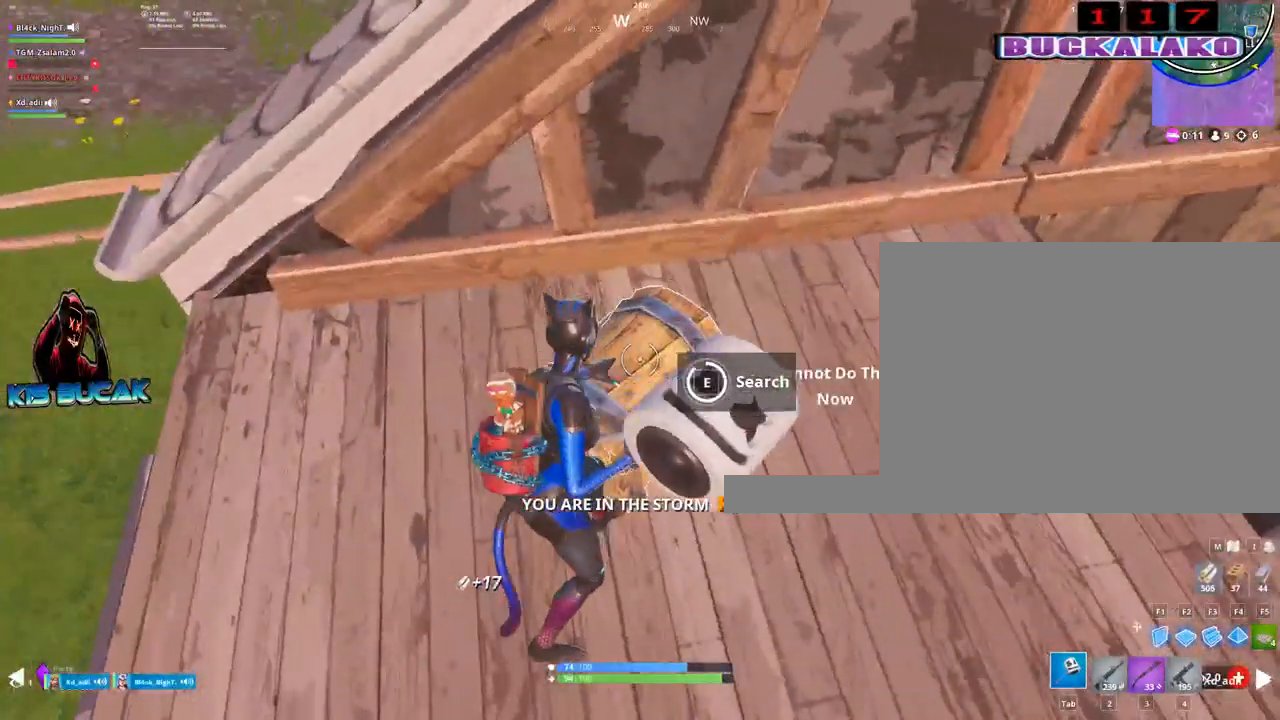
{"keys": ["w"], "mouse": [], "mouse_move": "up-right", "events": [[200, "4", "down"], [200, "w", "down"], [300, "4", "up"], [300, "tab", "down"], [400, "tab", "up"]]}
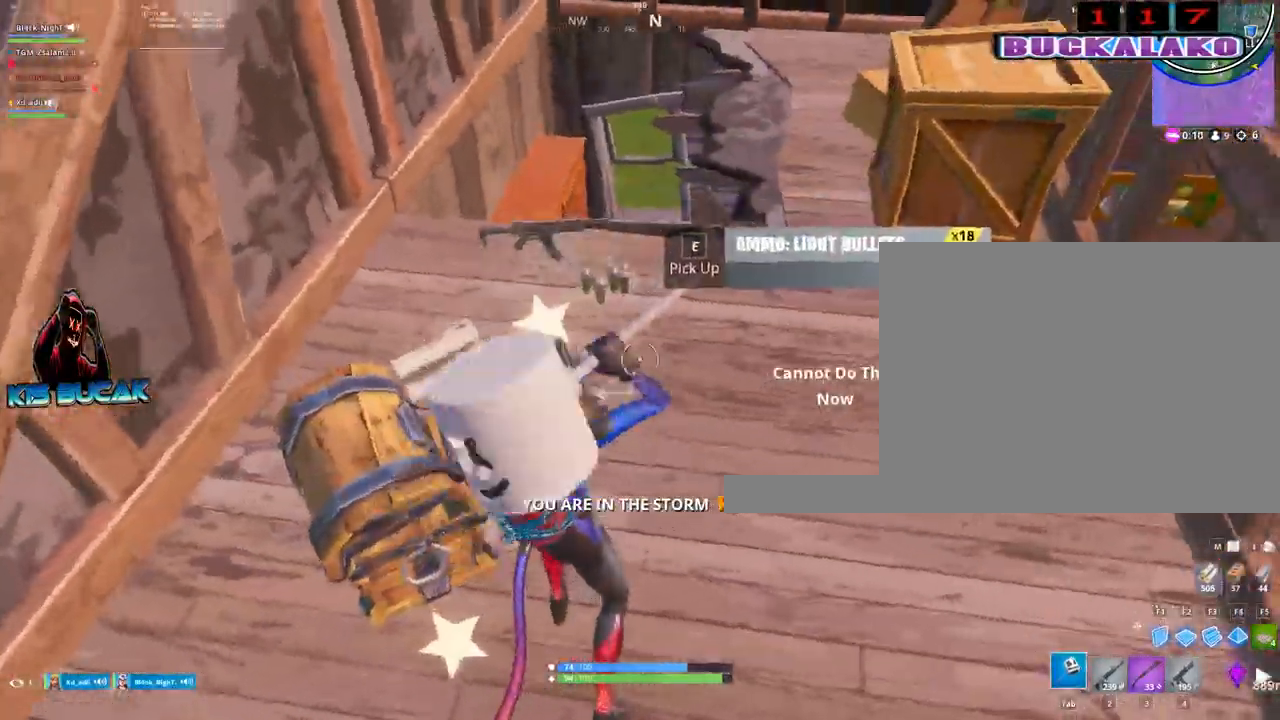
{"keys": ["a", "w"], "mouse": [], "mouse_move": "down-left", "events": [[317, "a", "down"]]}
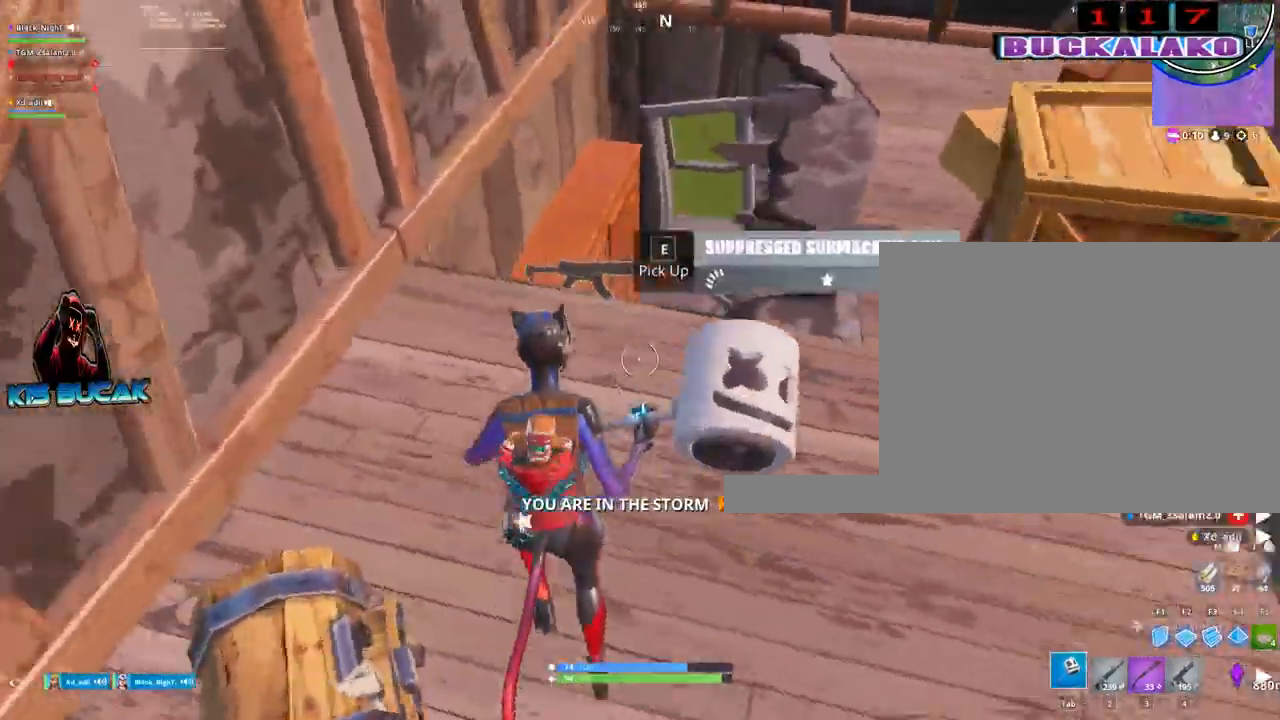
{"keys": ["w"], "mouse": [], "mouse_move": "left", "events": [[50, "d", "down"], [100, "a", "up"], [383, "d", "up"]]}
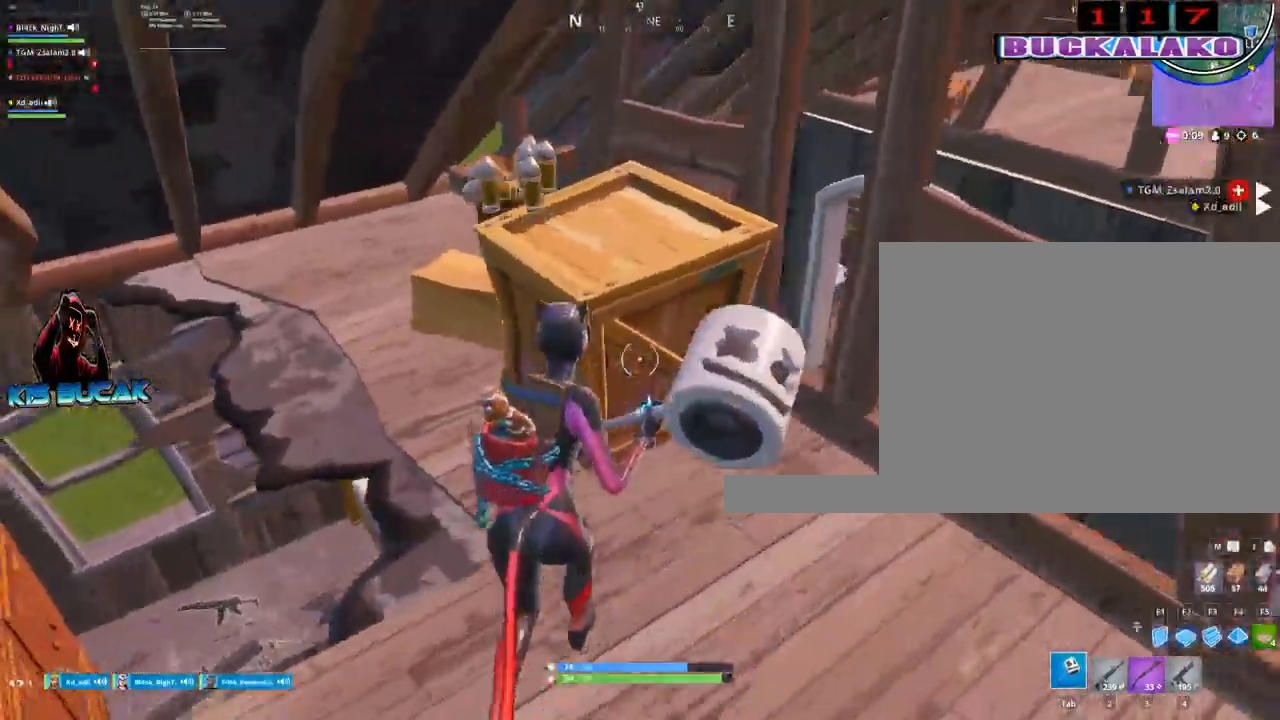
{"keys": ["4", "w"], "mouse": [], "mouse_move": "down", "events": [[17, "a", "down"], [17, "mouse_left", "down"], [117, "w", "up"], [167, "mouse_left", "up"], [250, "a", "up"], [300, "w", "down"], [483, "4", "down"]]}
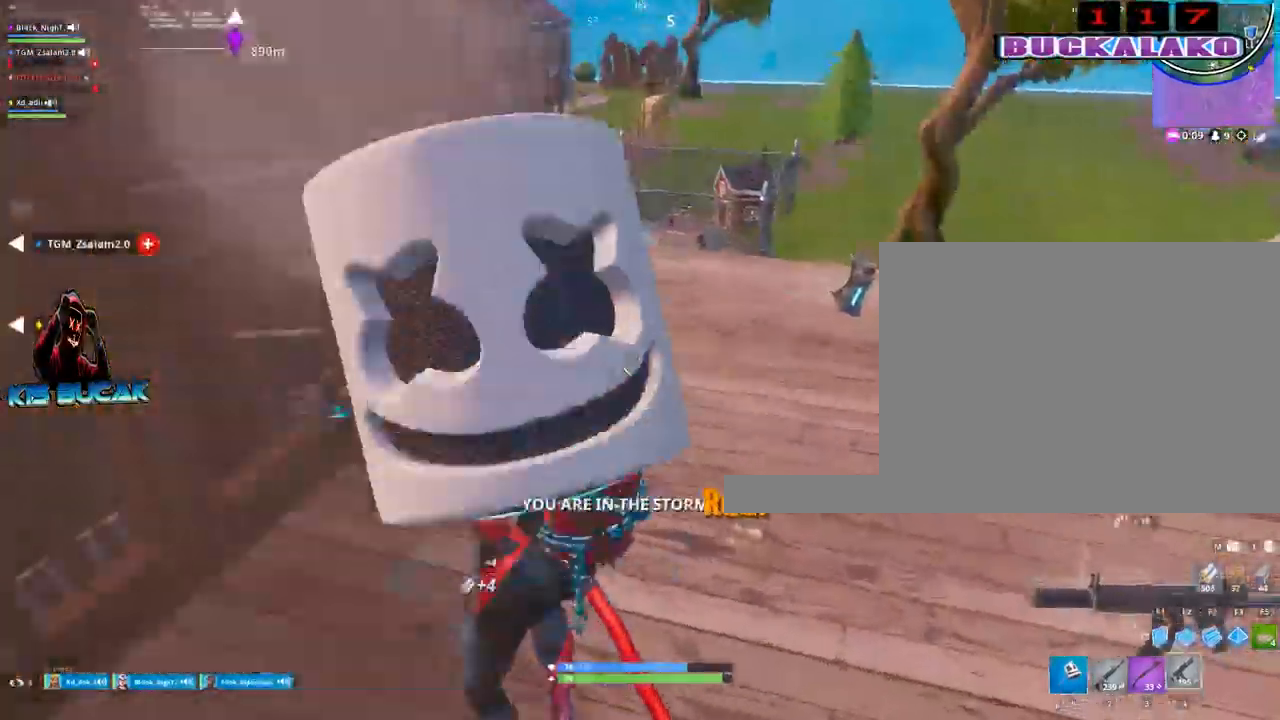
{"keys": ["d", "w"], "mouse": [], "mouse_move": "down-left", "events": [[33, "tab", "down"], [83, "4", "up"], [133, "tab", "up"], [417, "d", "down"]]}
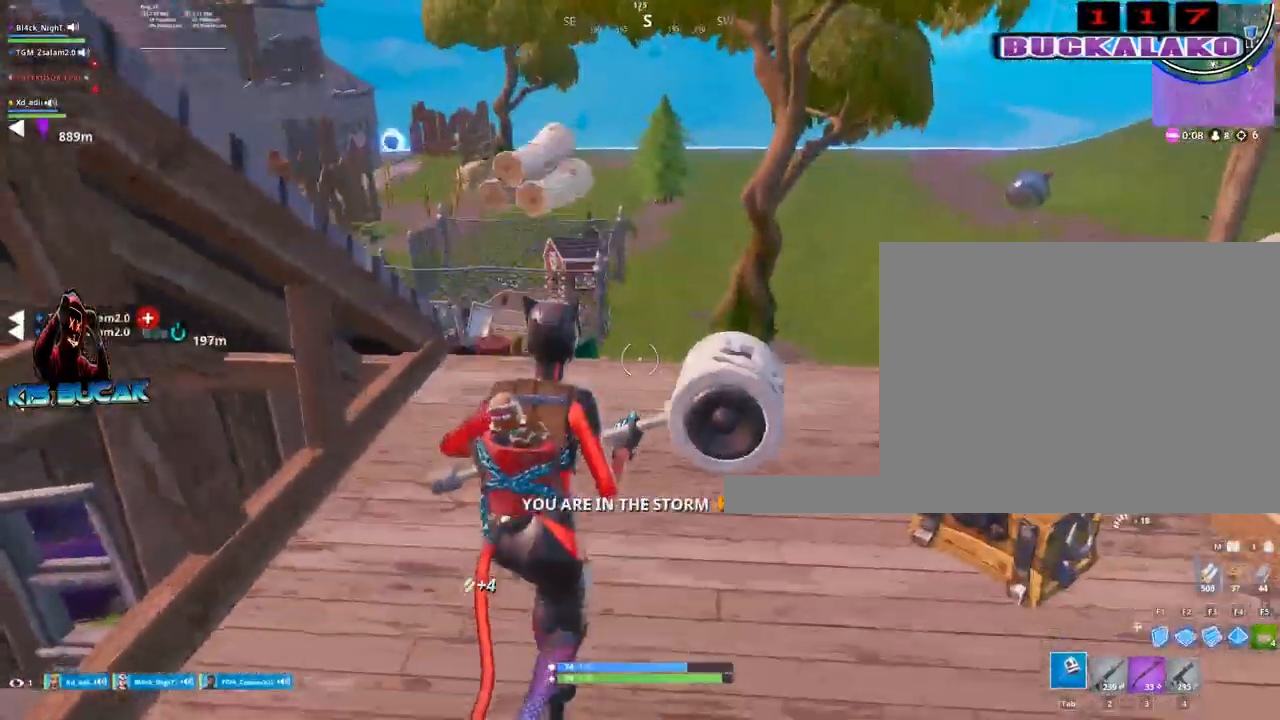
{"keys": ["s"], "mouse": [], "mouse_move": "still", "events": [[233, "d", "up"], [233, "w", "up"], [383, "s", "down"]]}
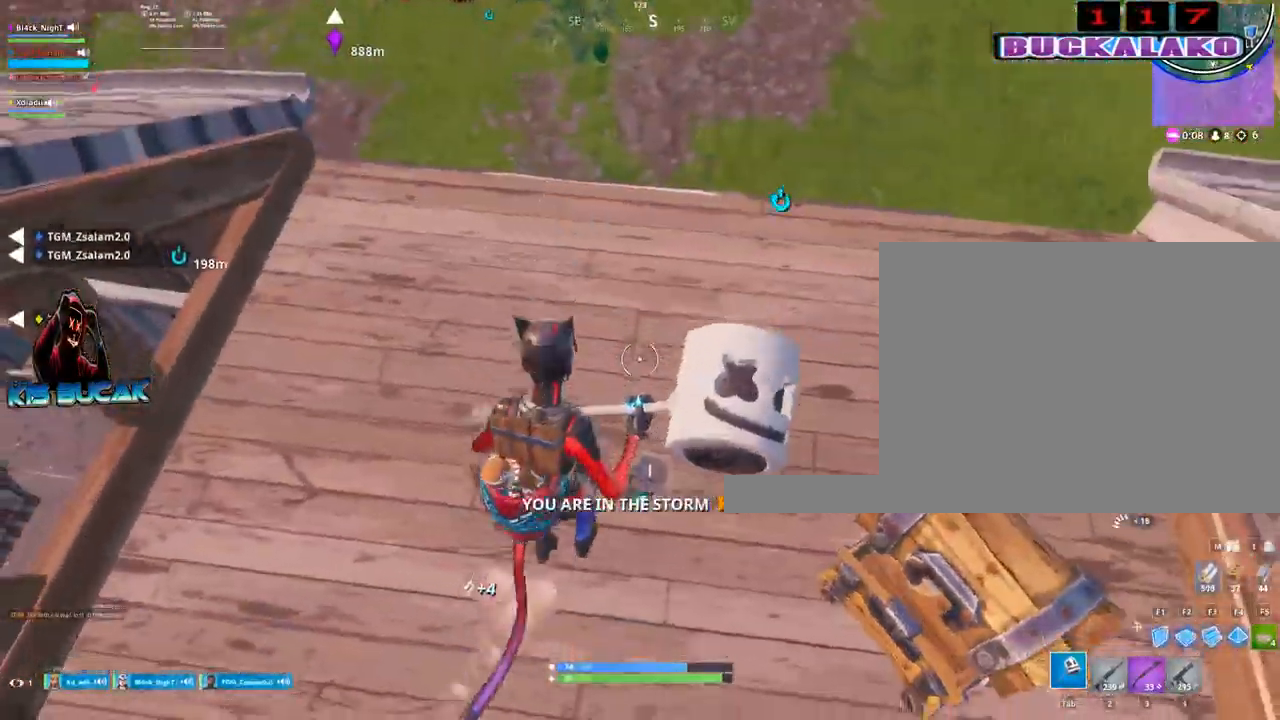
{"keys": ["w"], "mouse": [], "mouse_move": "up-left", "events": [[200, "e", "down"], [200, "s", "up"], [300, "e", "up"], [350, "w", "down"]]}
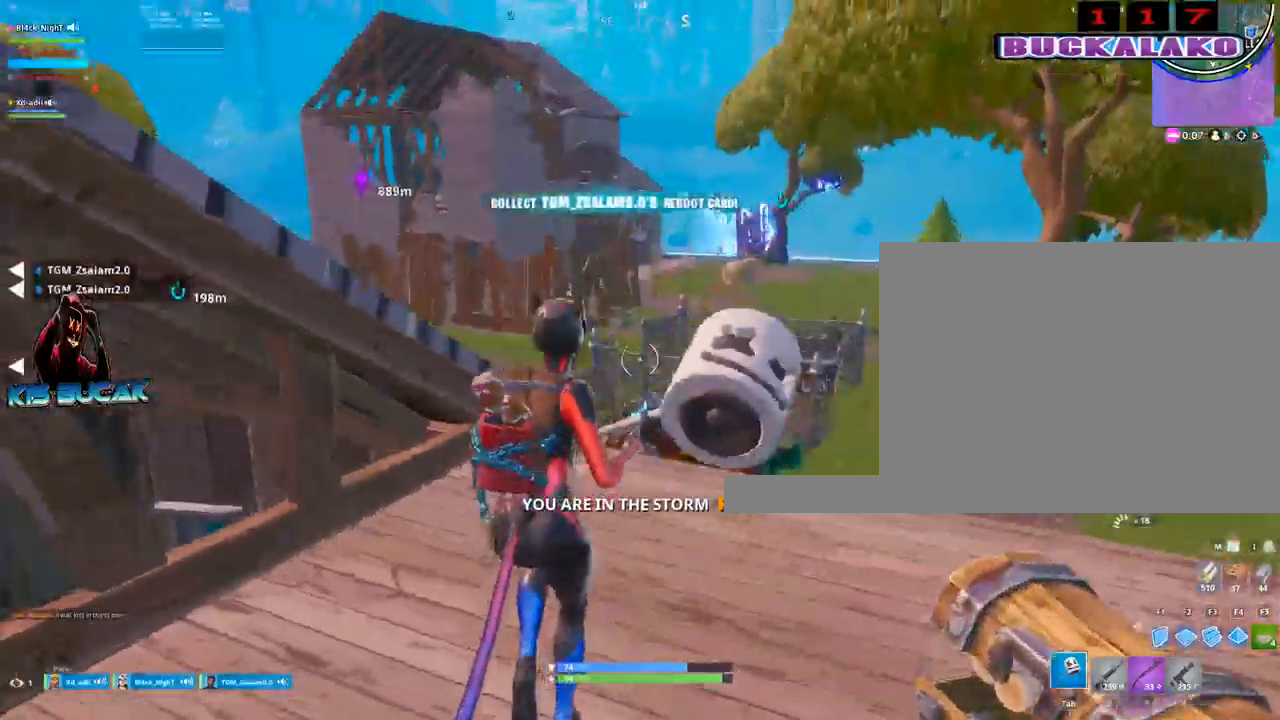
{"keys": ["w"], "mouse": [], "mouse_move": "left", "events": [[183, "space", "down"], [317, "space", "up"], [417, "q", "down"], [500, "q", "up"]]}
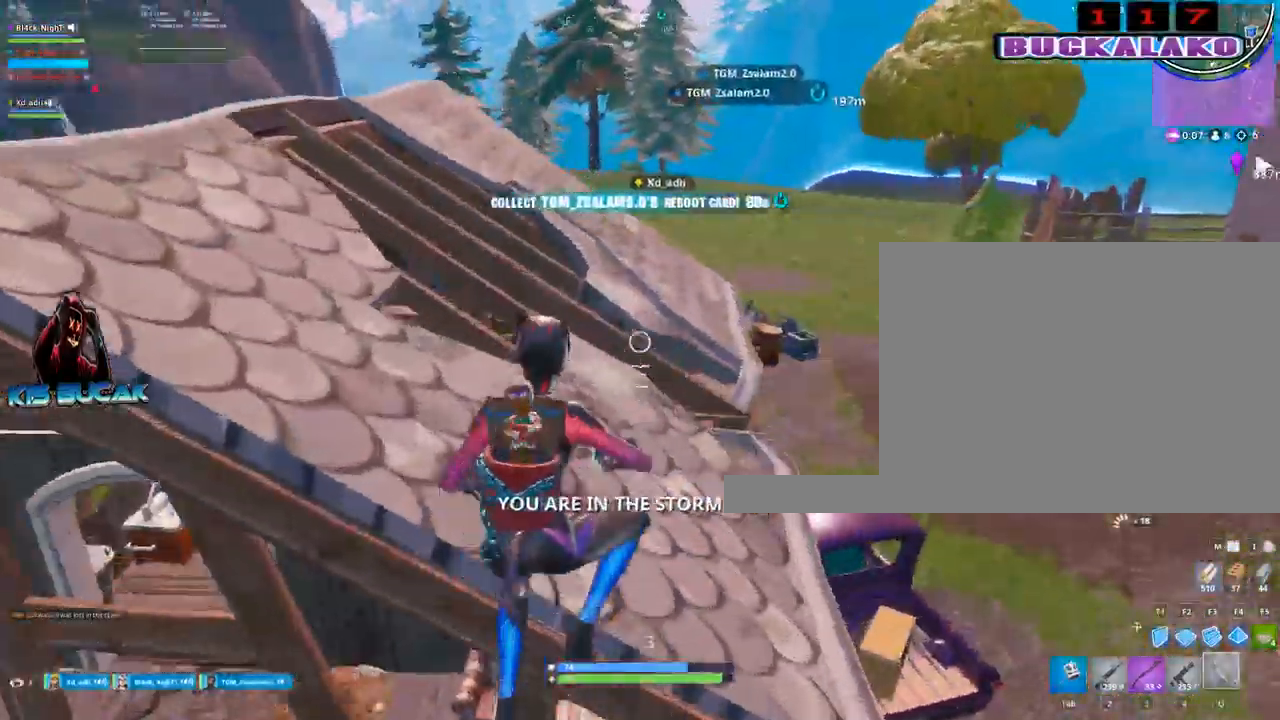
{"keys": ["w"], "mouse": [], "mouse_move": "left", "events": [[150, "tab", "down"], [233, "tab", "up"]]}
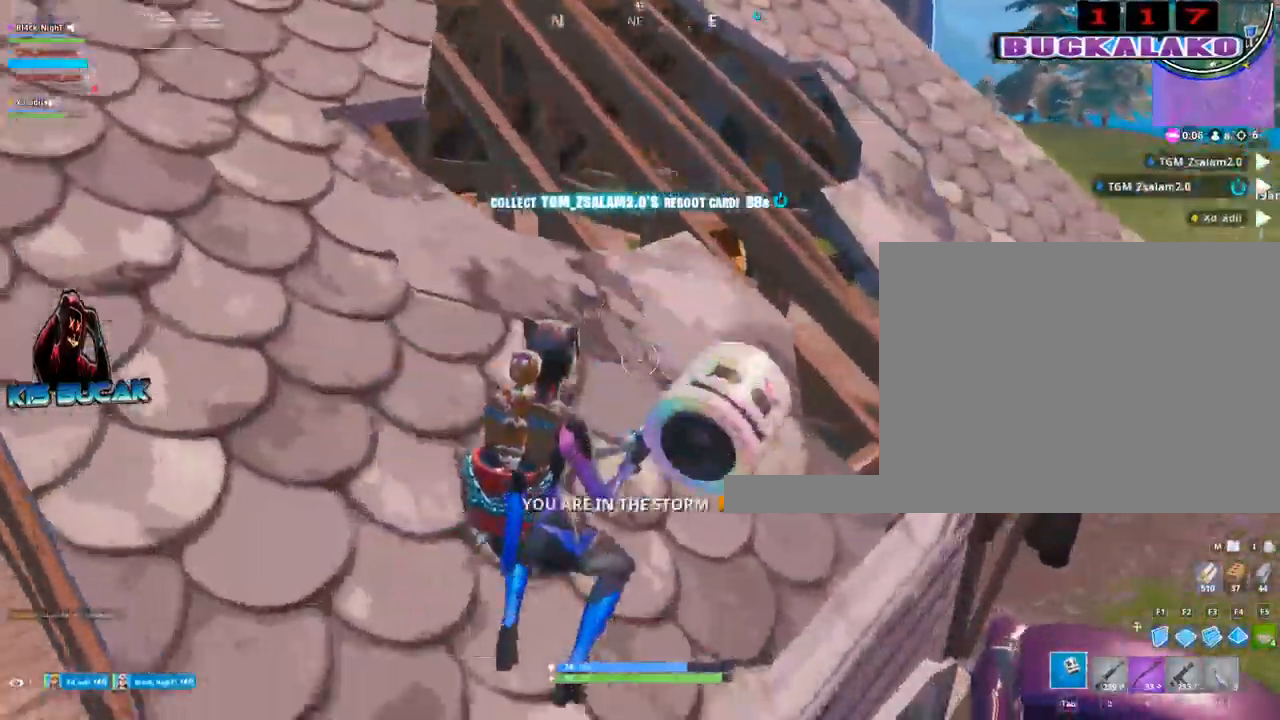
{"keys": ["d", "w"], "mouse": [], "mouse_move": "still", "events": [[17, "d", "down"]]}
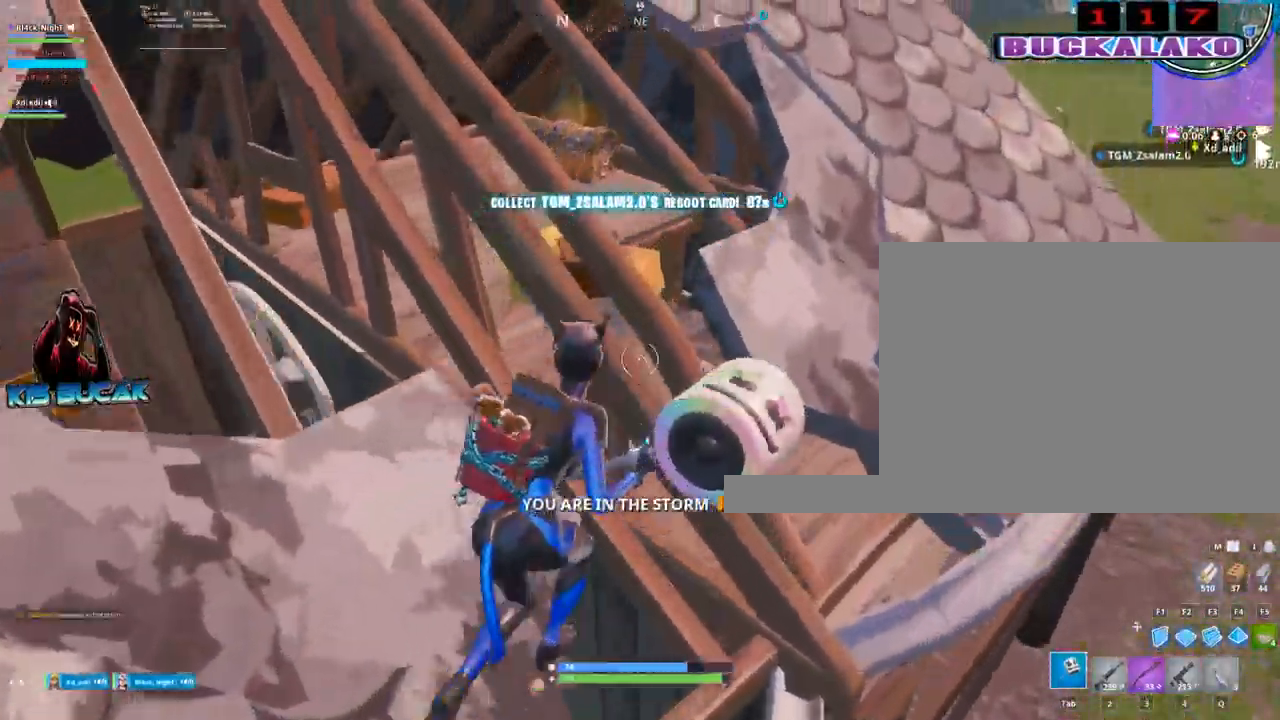
{"keys": ["d"], "mouse": ["left"], "mouse_move": "down", "events": [[83, "mouse_left", "down"], [417, "w", "up"]]}